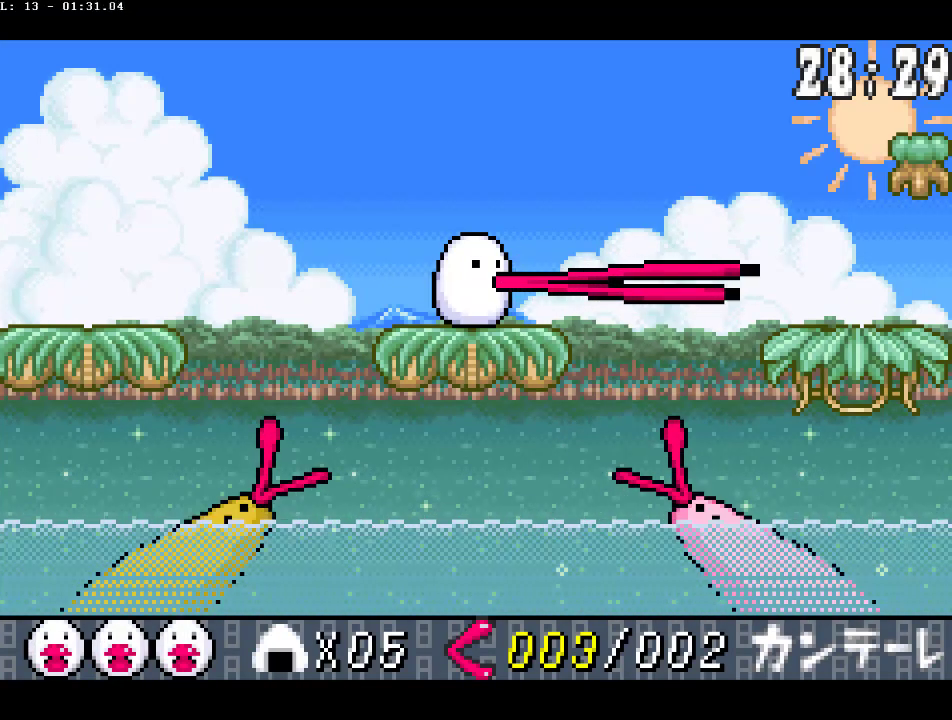
Gameplay with a controller (PlayStation layout); each line is a JSON object with the inputs held at the frame after it. "events" lists button and stick changes between this image and that frame as [ms after this image, input, new state], when the widget could be followed in between. Not read: DPAD_RIGHT L3 R3.
{"buttons": ["CIRCLE"], "events": [[350, "CIRCLE", "down"]]}
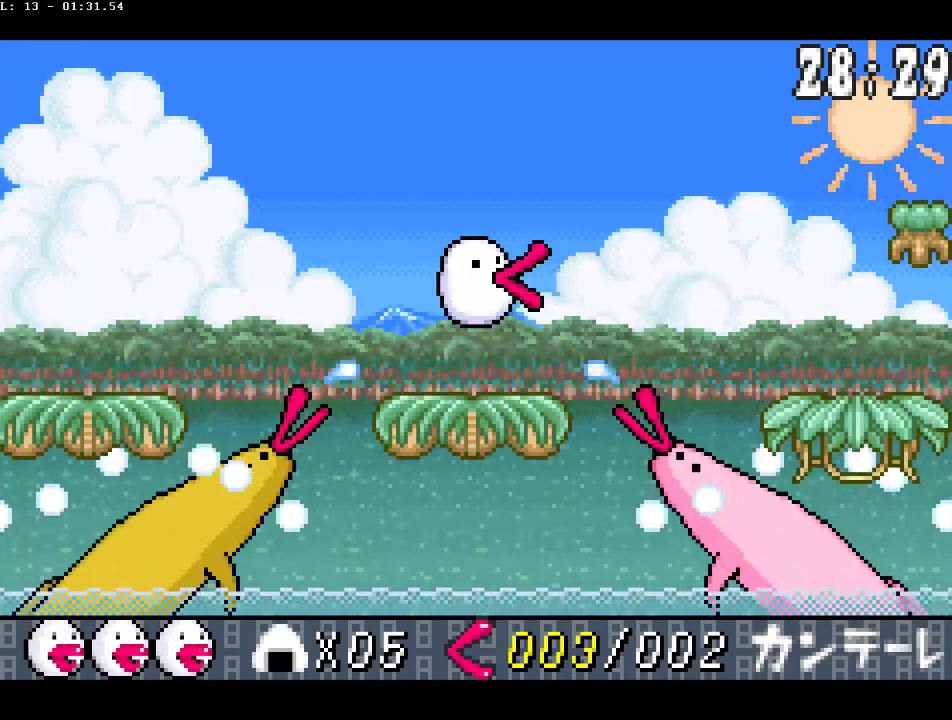
{"buttons": ["CROSS"], "events": [[333, "CIRCLE", "up"], [483, "CROSS", "down"]]}
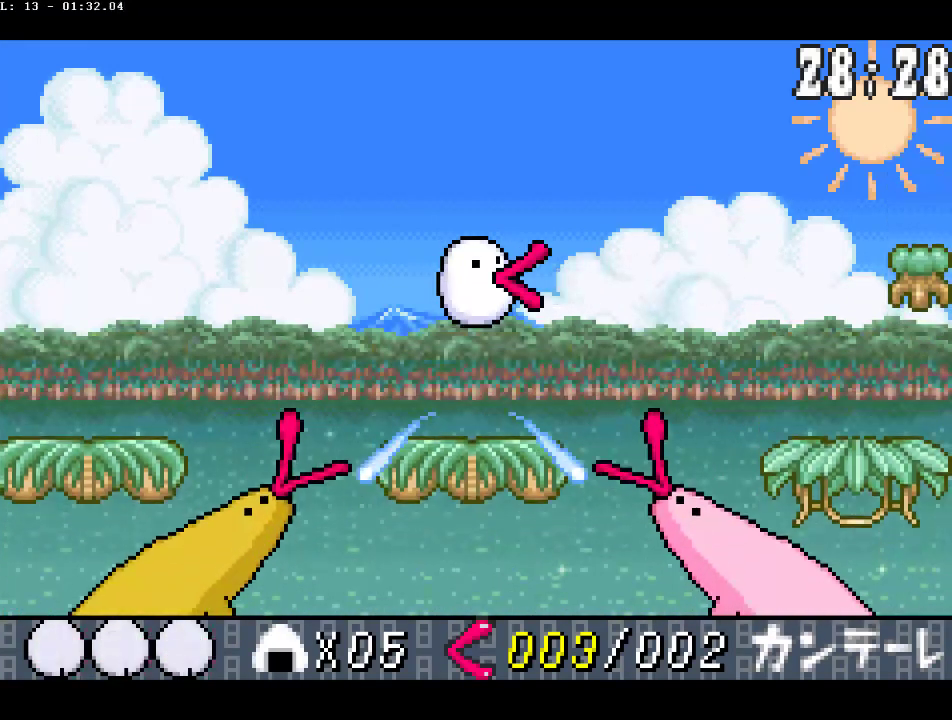
{"buttons": ["CROSS"], "events": [[100, "CROSS", "up"], [167, "CROSS", "down"], [250, "CROSS", "up"], [317, "CROSS", "down"], [400, "CROSS", "up"], [467, "CROSS", "down"]]}
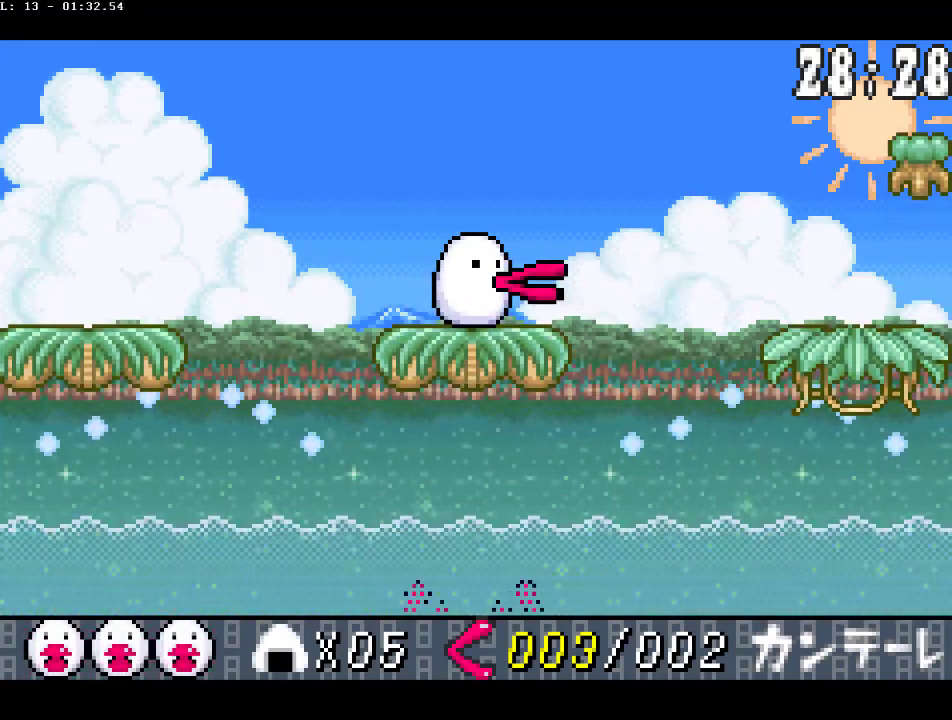
{"buttons": [], "events": [[50, "CROSS", "up"], [117, "CROSS", "down"], [200, "CROSS", "up"], [250, "CROSS", "down"], [350, "CROSS", "up"], [417, "CROSS", "down"], [500, "CROSS", "up"]]}